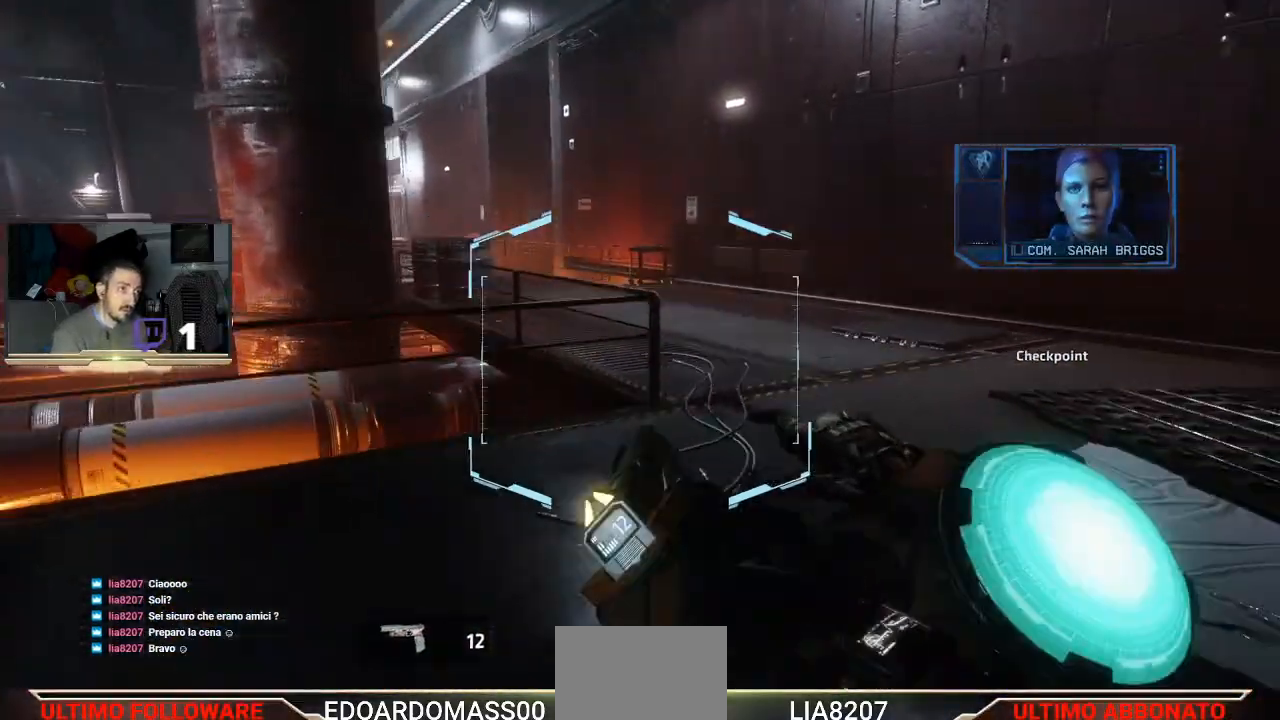
Gameplay with a controller (PlayStation layout); each line is a JSON object with the inputs held at the frame after it. "events" lists button and stick changes between this image and that frame as [ms after this image, input, new state], when the widget could be followed in between.
{"buttons": [], "left_stick": "up-right", "right_stick": "up-left", "events": [[33, "left_stick", "up"], [133, "right_stick", "center"], [333, "left_stick", "up-right"], [467, "right_stick", "up-left"]]}
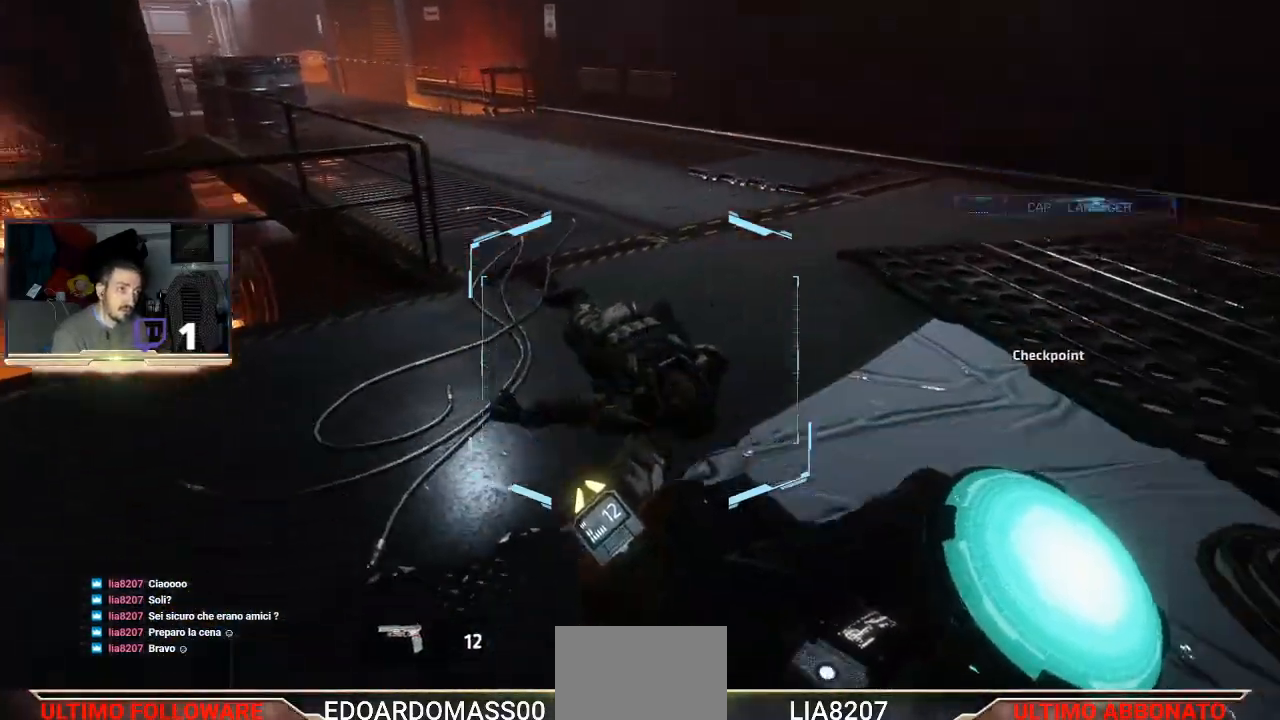
{"buttons": [], "left_stick": "up-right", "right_stick": "center", "events": [[367, "right_stick", "center"]]}
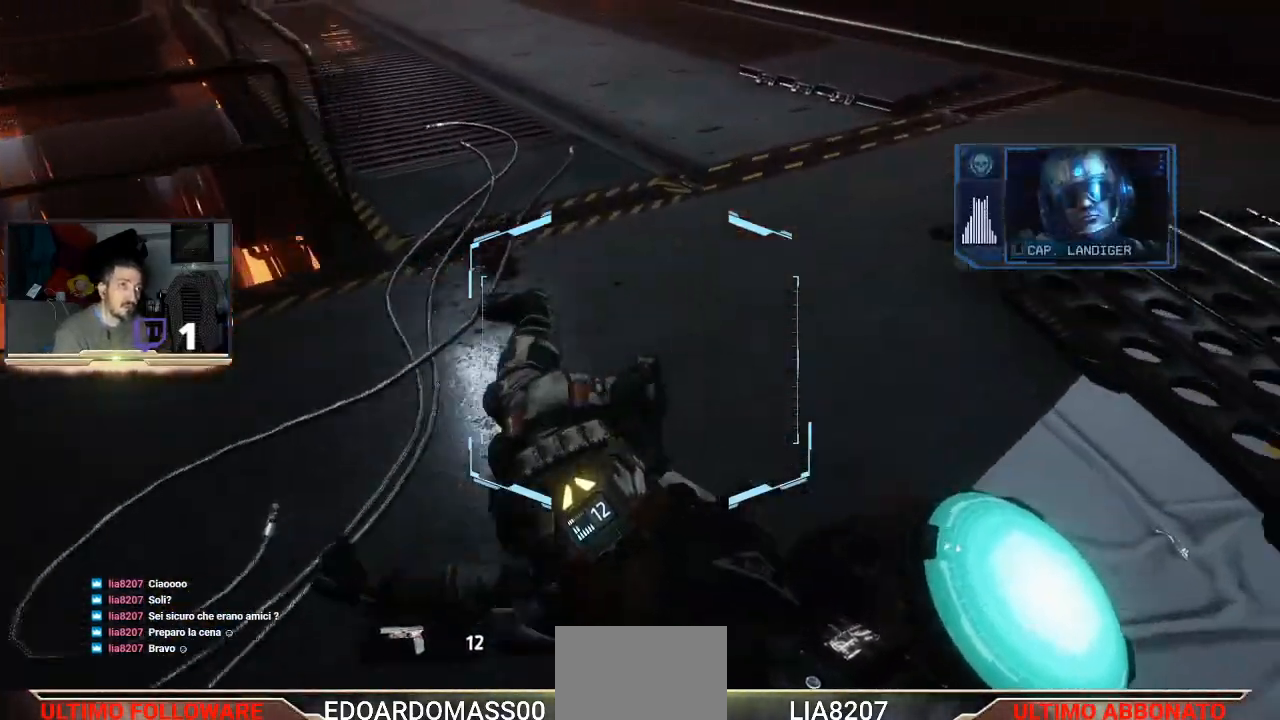
{"buttons": [], "left_stick": "up-right", "right_stick": "center", "events": []}
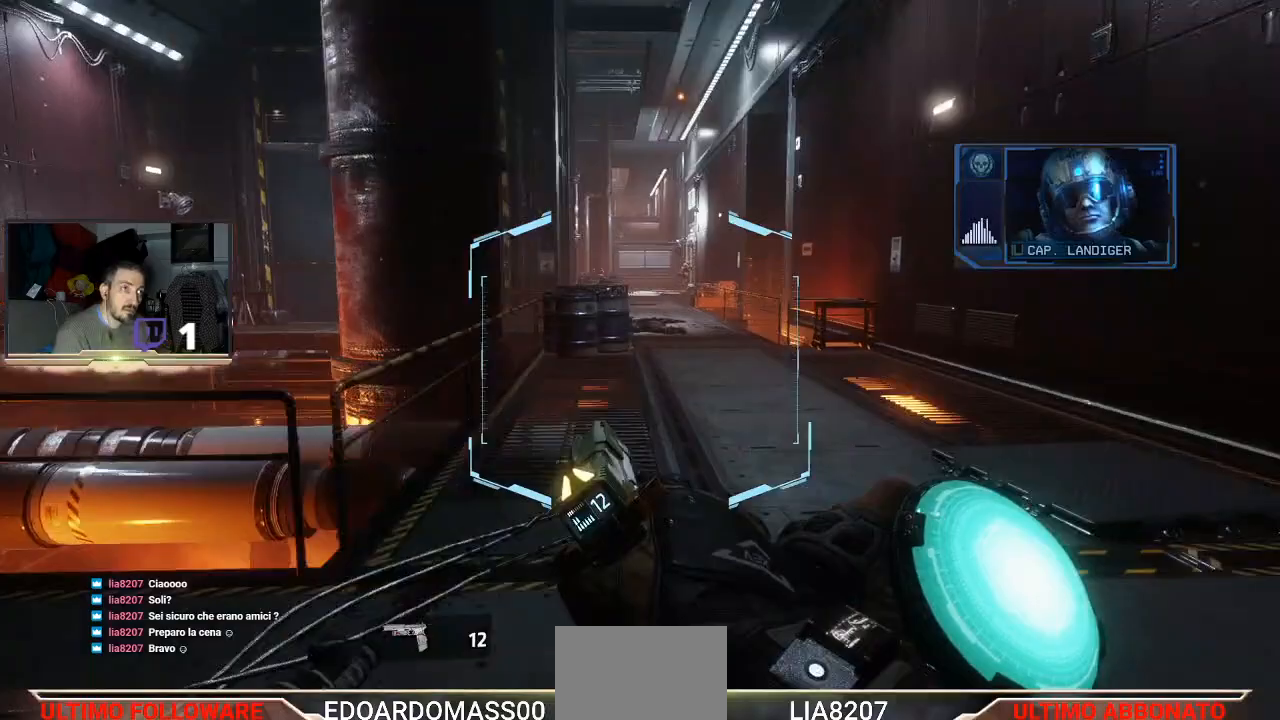
{"buttons": [], "left_stick": "up", "right_stick": "center", "events": [[33, "left_stick", "up"]]}
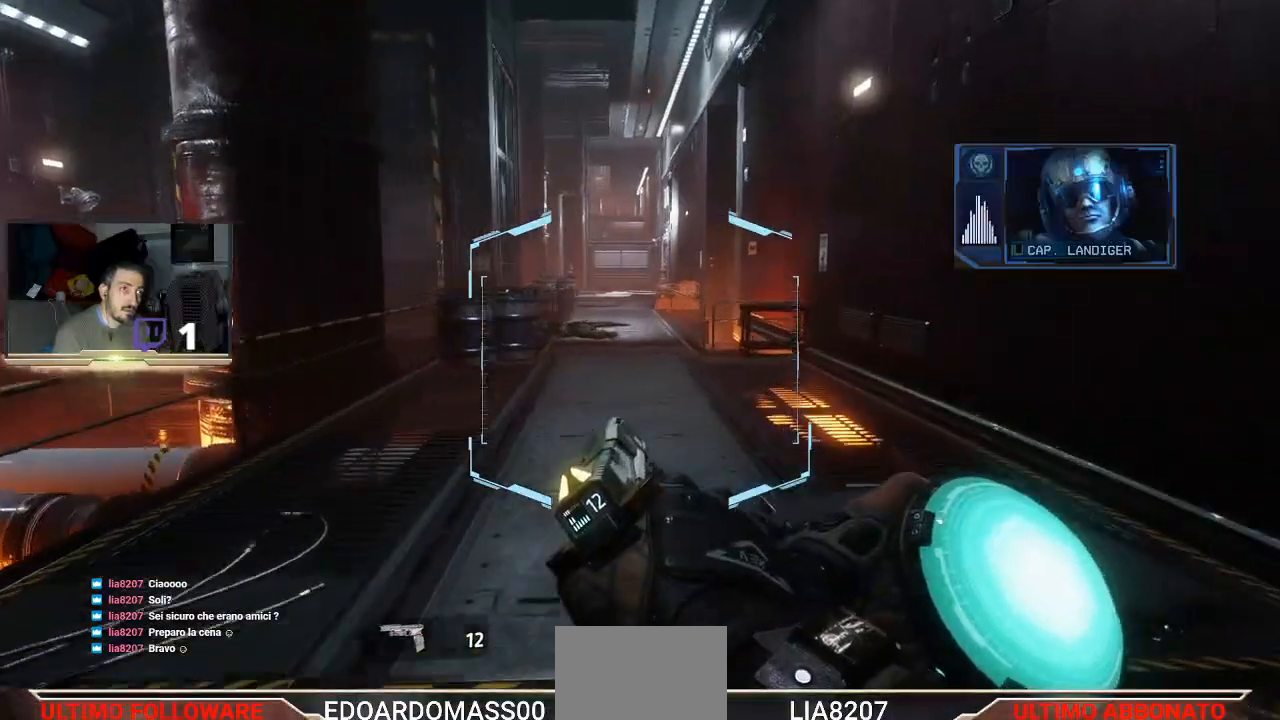
{"buttons": [], "left_stick": "up", "right_stick": "center", "events": [[33, "L3", "down"], [367, "L3", "up"]]}
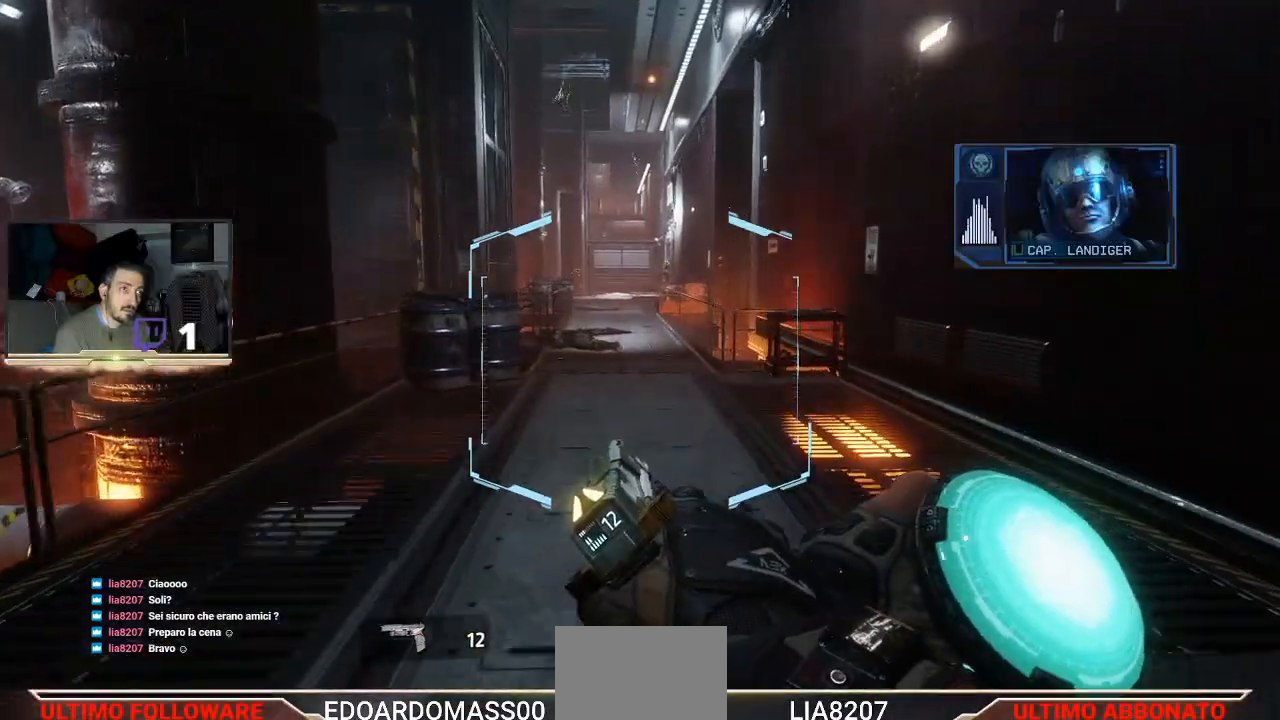
{"buttons": ["L2"], "left_stick": "up", "right_stick": "center", "events": [[500, "L2", "down"]]}
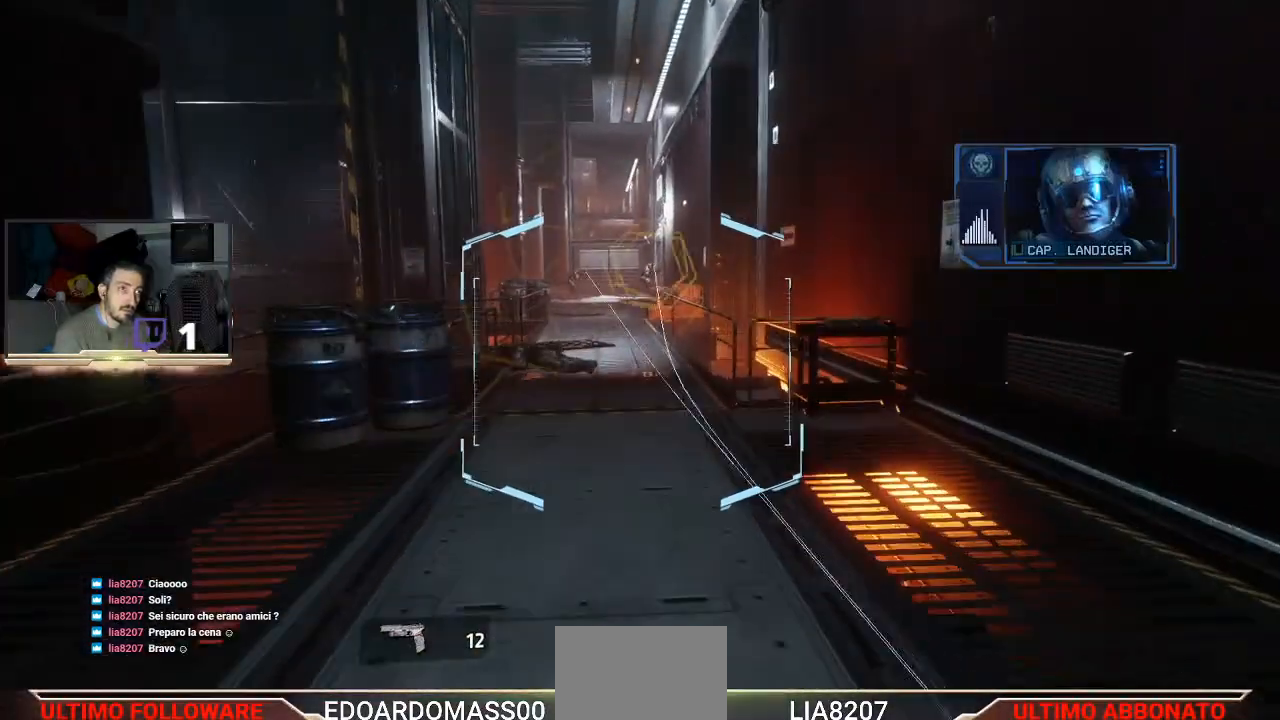
{"buttons": ["L2", "R2"], "left_stick": "up", "right_stick": "center", "events": [[133, "R2", "down"]]}
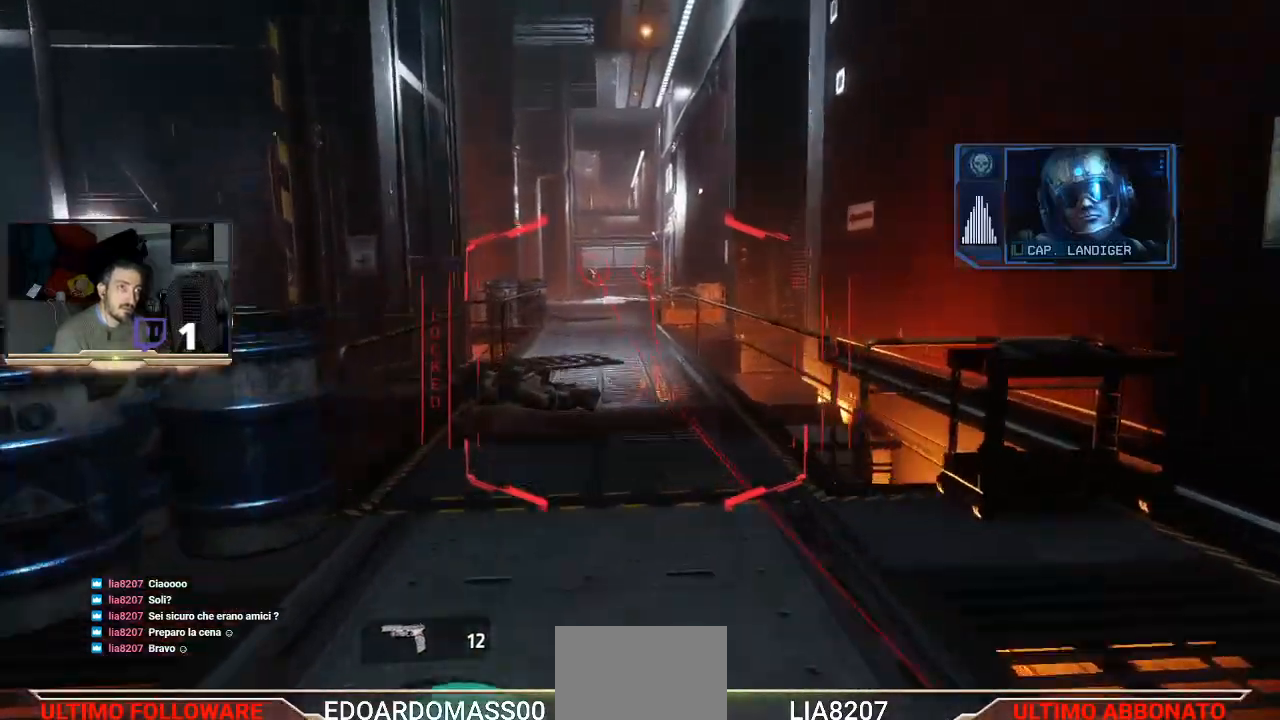
{"buttons": ["L2", "R2"], "left_stick": "up", "right_stick": "center", "events": [[67, "right_stick", "left"], [233, "right_stick", "center"], [300, "right_stick", "up-right"], [400, "right_stick", "center"]]}
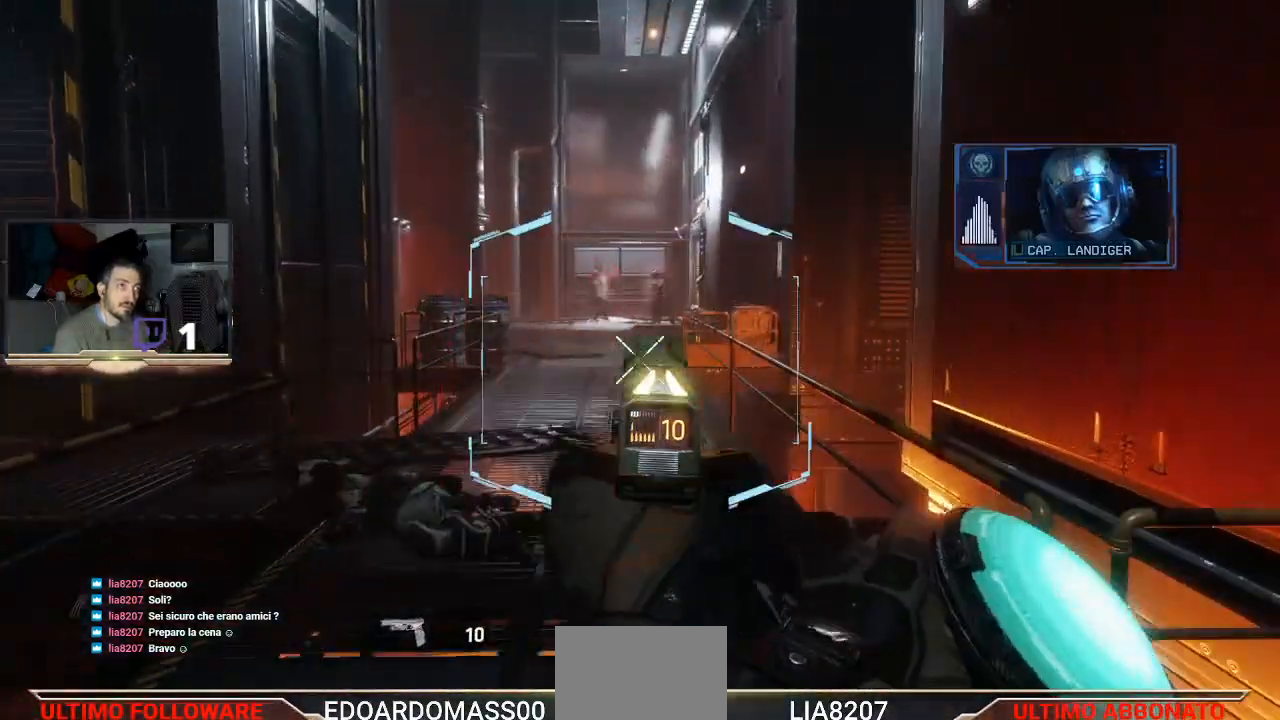
{"buttons": ["L2", "R2"], "left_stick": "up-right", "right_stick": "center", "events": [[33, "L2", "up"], [33, "R2", "up"], [200, "R2", "down"], [300, "L2", "down"], [467, "left_stick", "up-right"]]}
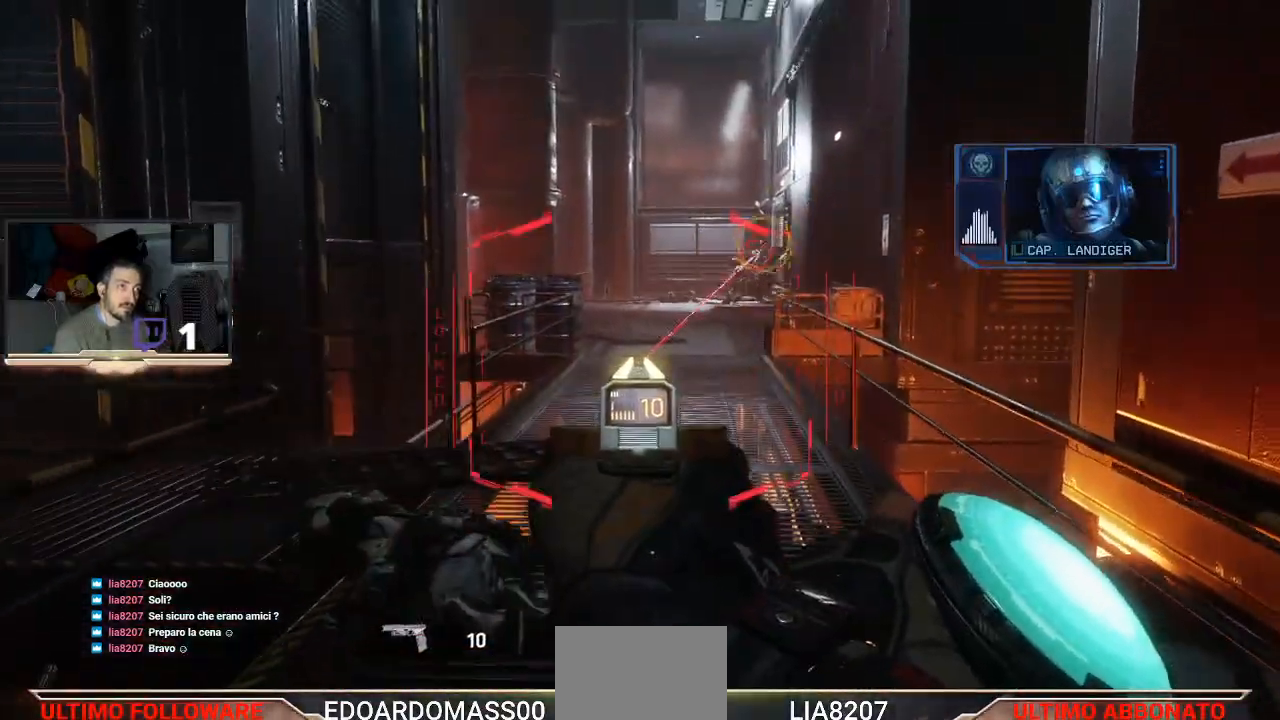
{"buttons": ["L2", "R2"], "left_stick": "up-right", "right_stick": "center", "events": [[200, "R2", "up"], [267, "R2", "down"], [433, "R2", "up"], [500, "R2", "down"]]}
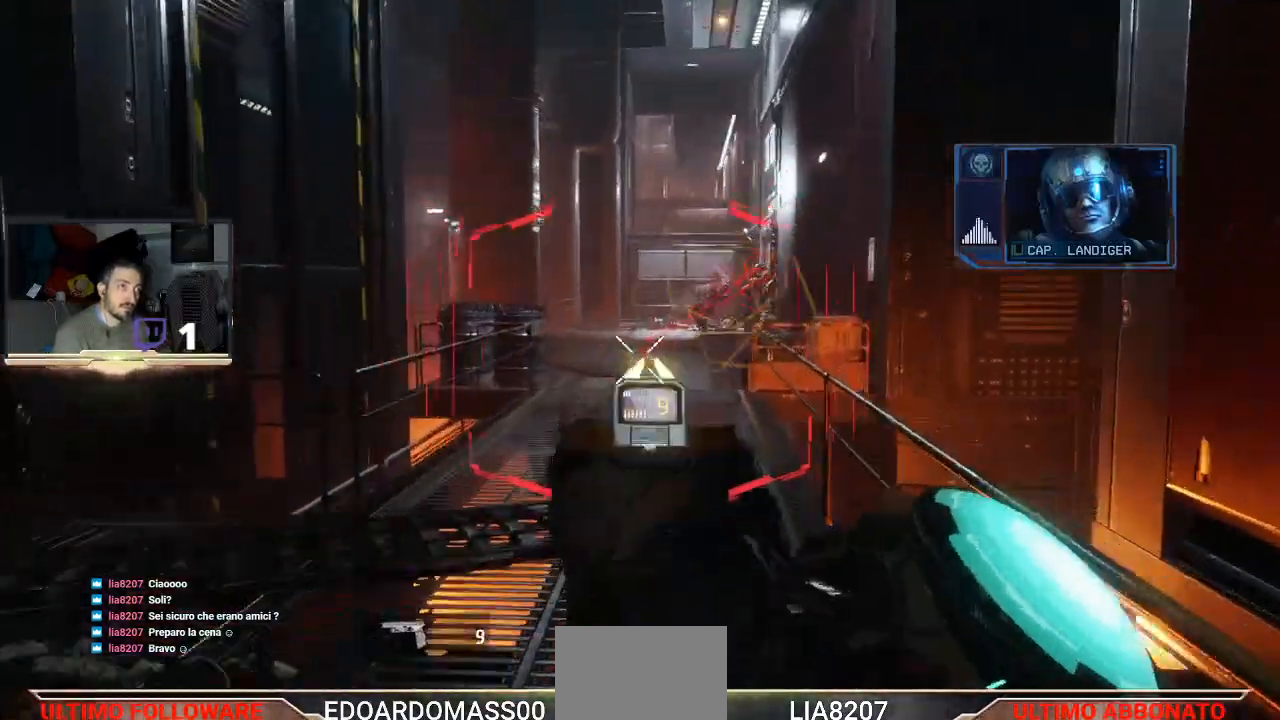
{"buttons": ["L2"], "left_stick": "up-left", "right_stick": "center", "events": [[67, "right_stick", "right"], [133, "R2", "up"], [233, "left_stick", "up"], [233, "right_stick", "center"], [267, "R2", "down"], [333, "left_stick", "up-left"], [500, "R2", "up"]]}
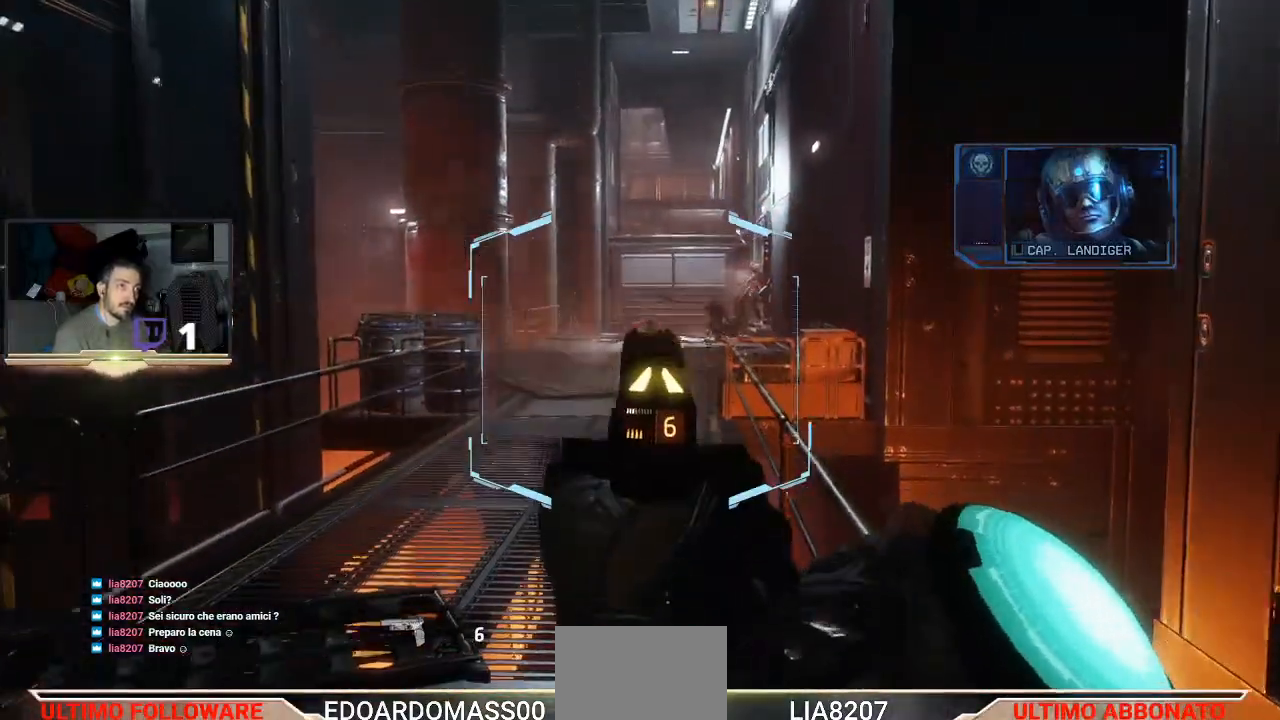
{"buttons": [], "left_stick": "up", "right_stick": "center", "events": [[33, "R2", "down"], [133, "left_stick", "up"], [200, "R2", "up"], [333, "L2", "up"]]}
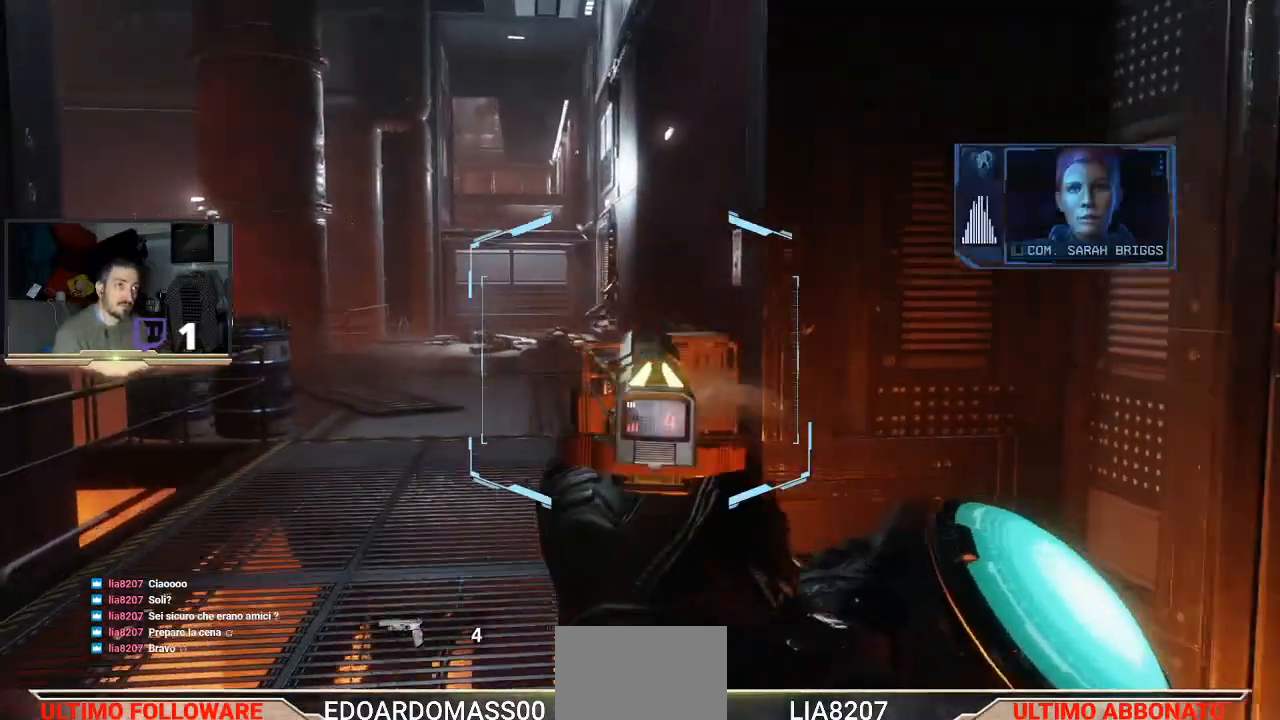
{"buttons": [], "left_stick": "up", "right_stick": "center", "events": [[67, "left_stick", "left"], [267, "left_stick", "center"], [333, "left_stick", "up"]]}
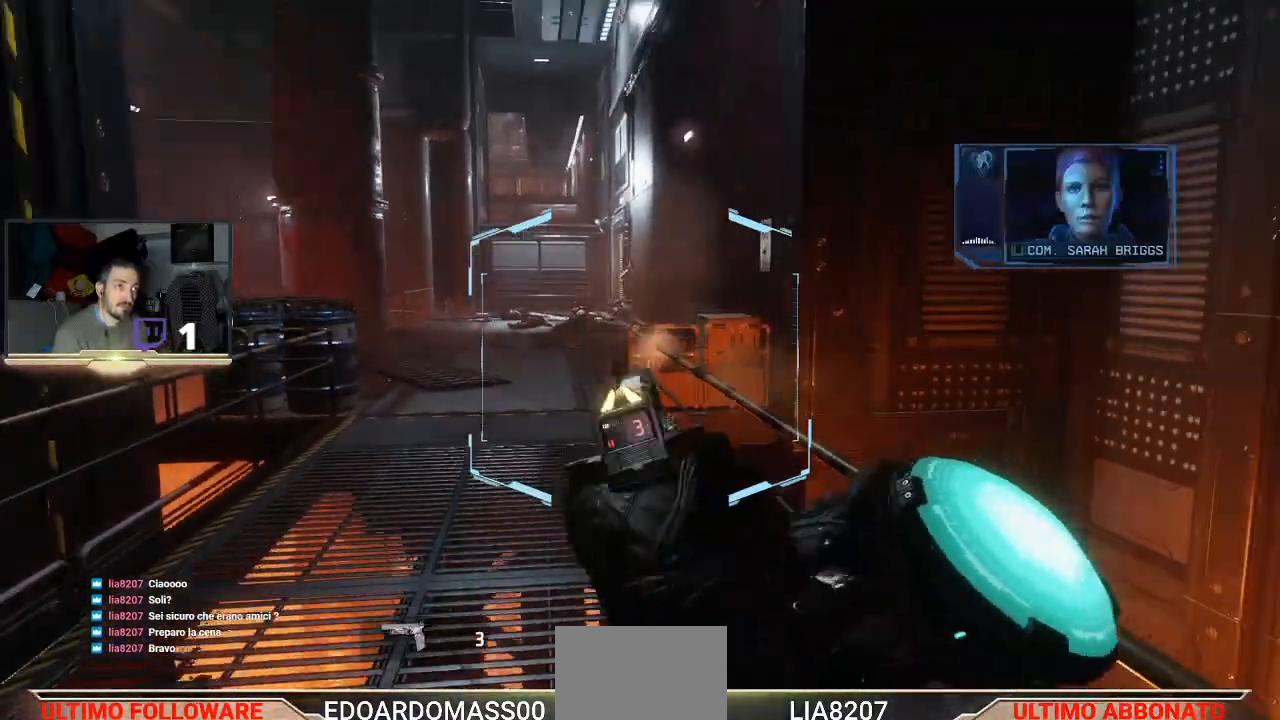
{"buttons": ["L3"], "left_stick": "up", "right_stick": "center", "events": [[133, "L3", "down"]]}
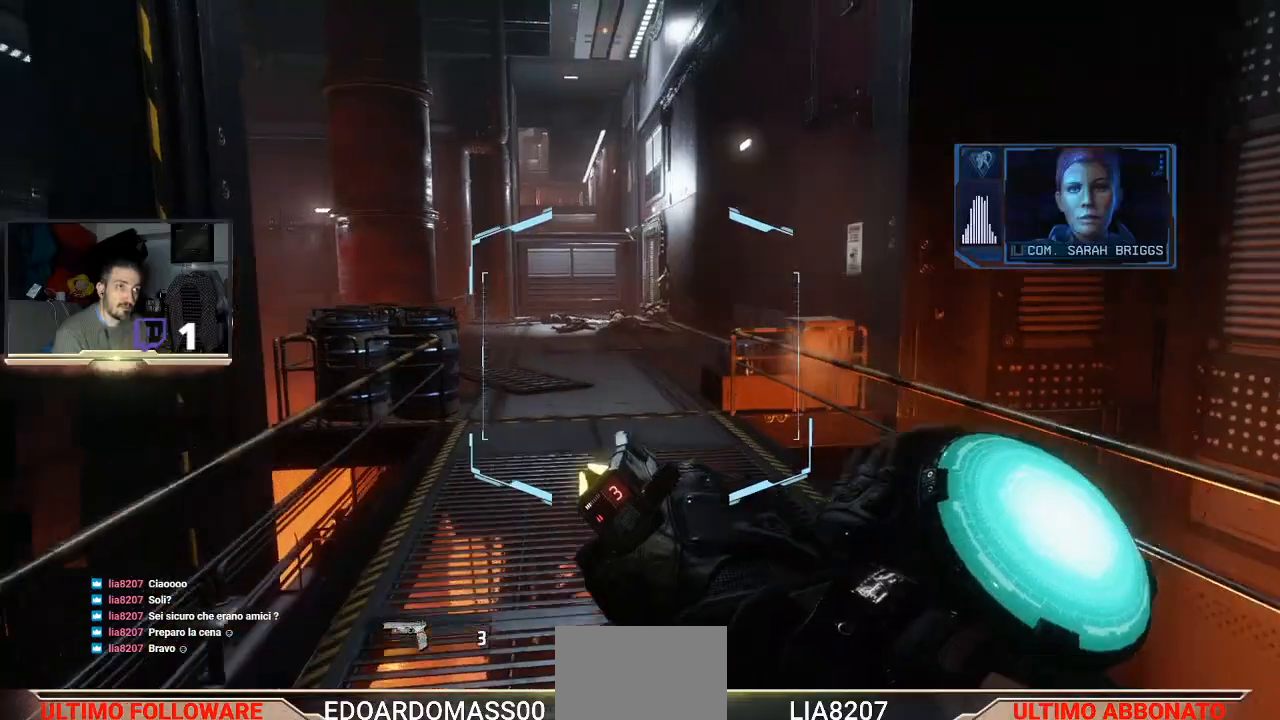
{"buttons": ["L3"], "left_stick": "up", "right_stick": "center", "events": []}
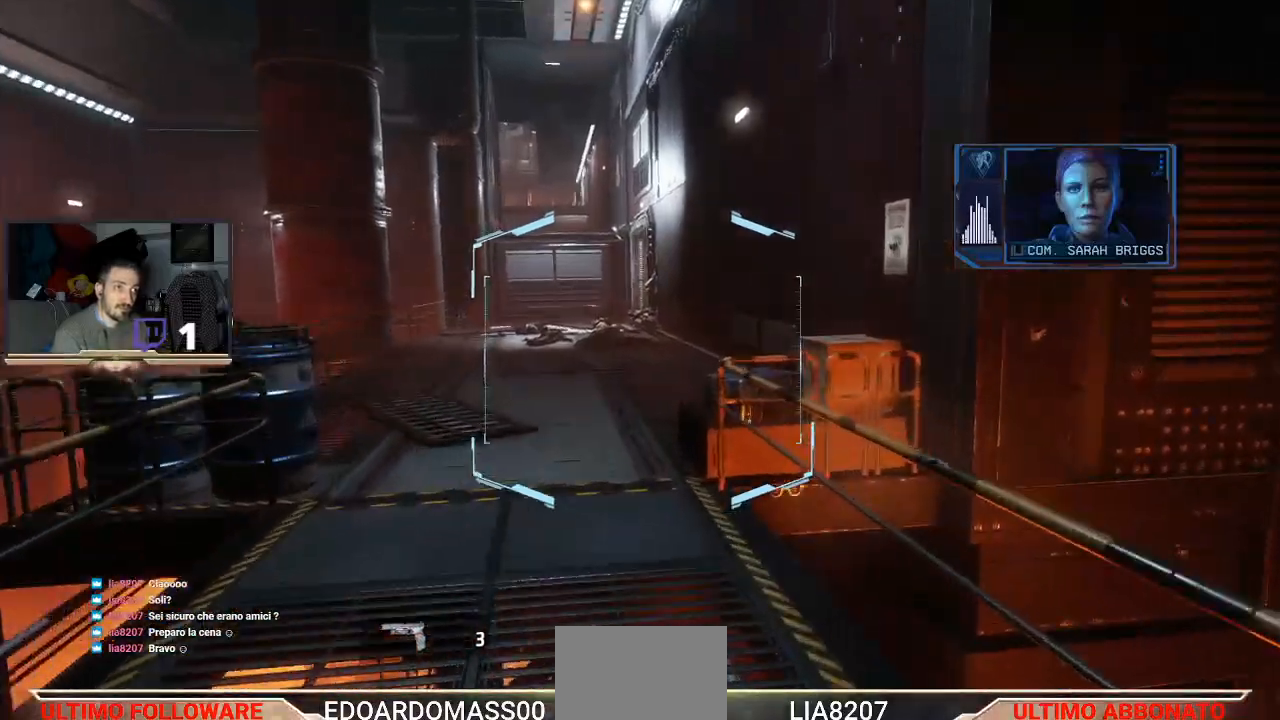
{"buttons": [], "left_stick": "up", "right_stick": "center", "events": [[500, "L3", "up"]]}
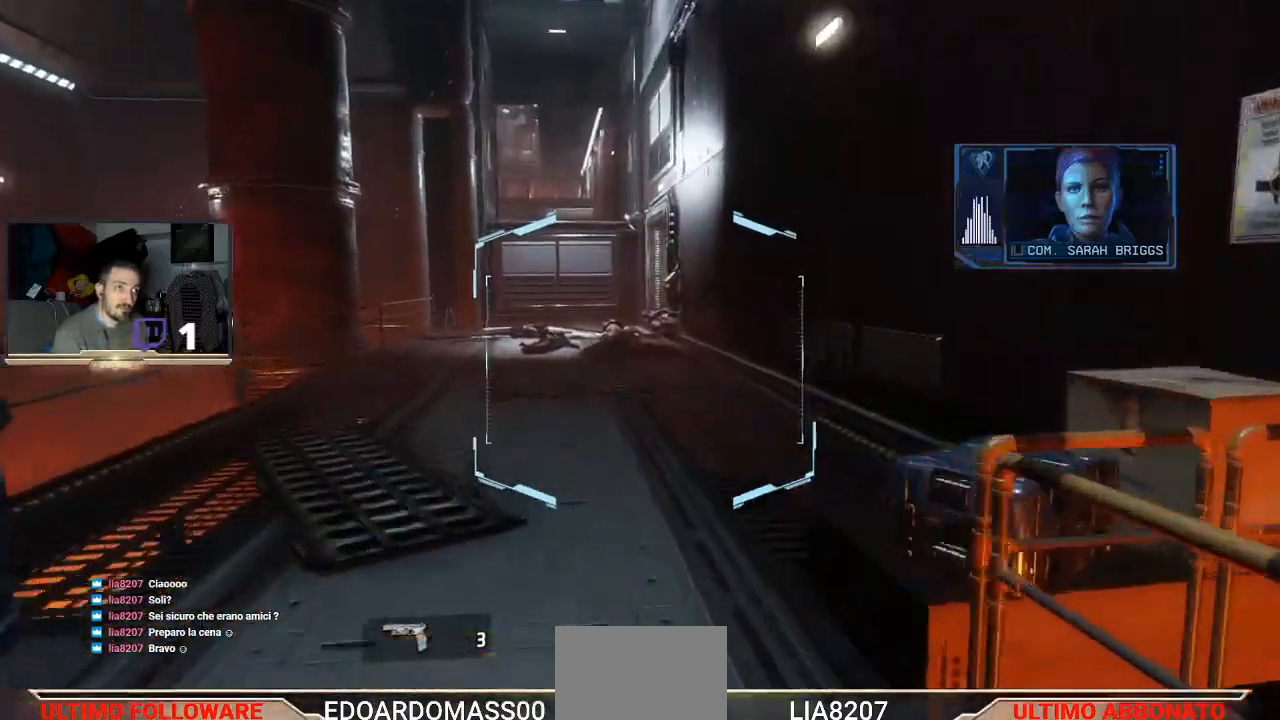
{"buttons": [], "left_stick": "up", "right_stick": "center", "events": []}
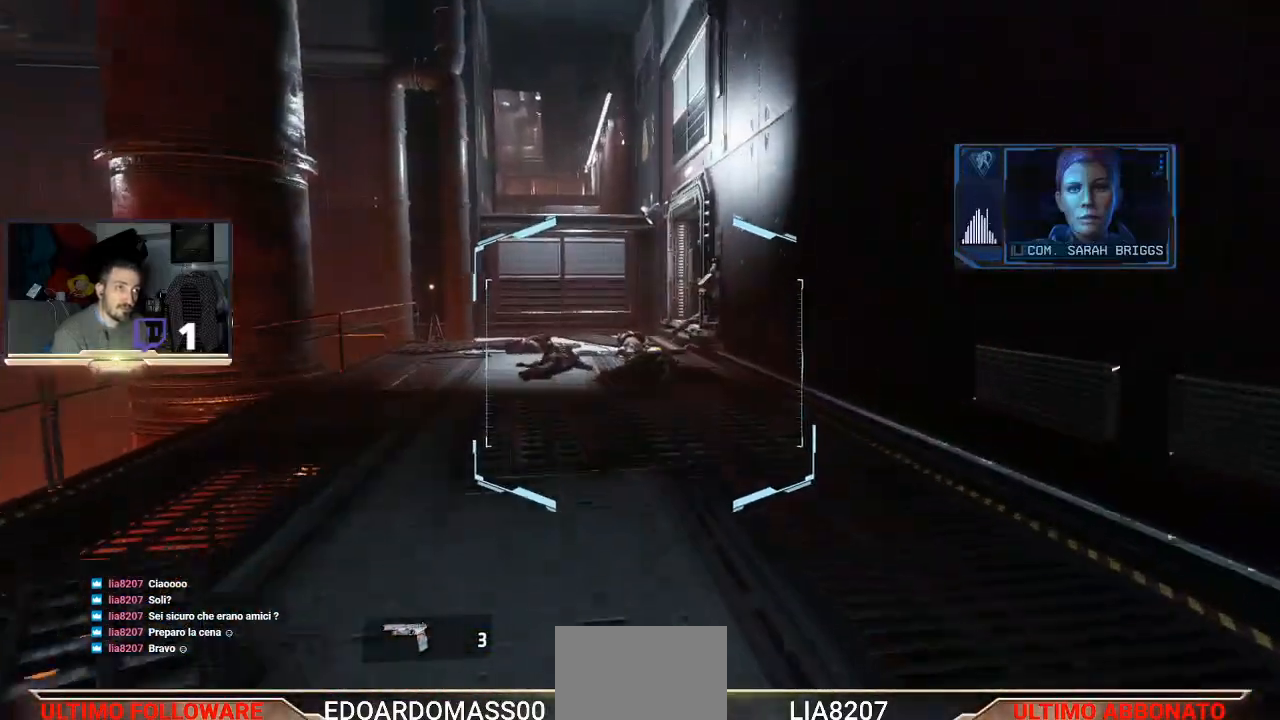
{"buttons": [], "left_stick": "up", "right_stick": "center", "events": [[233, "right_stick", "up-right"], [433, "right_stick", "center"]]}
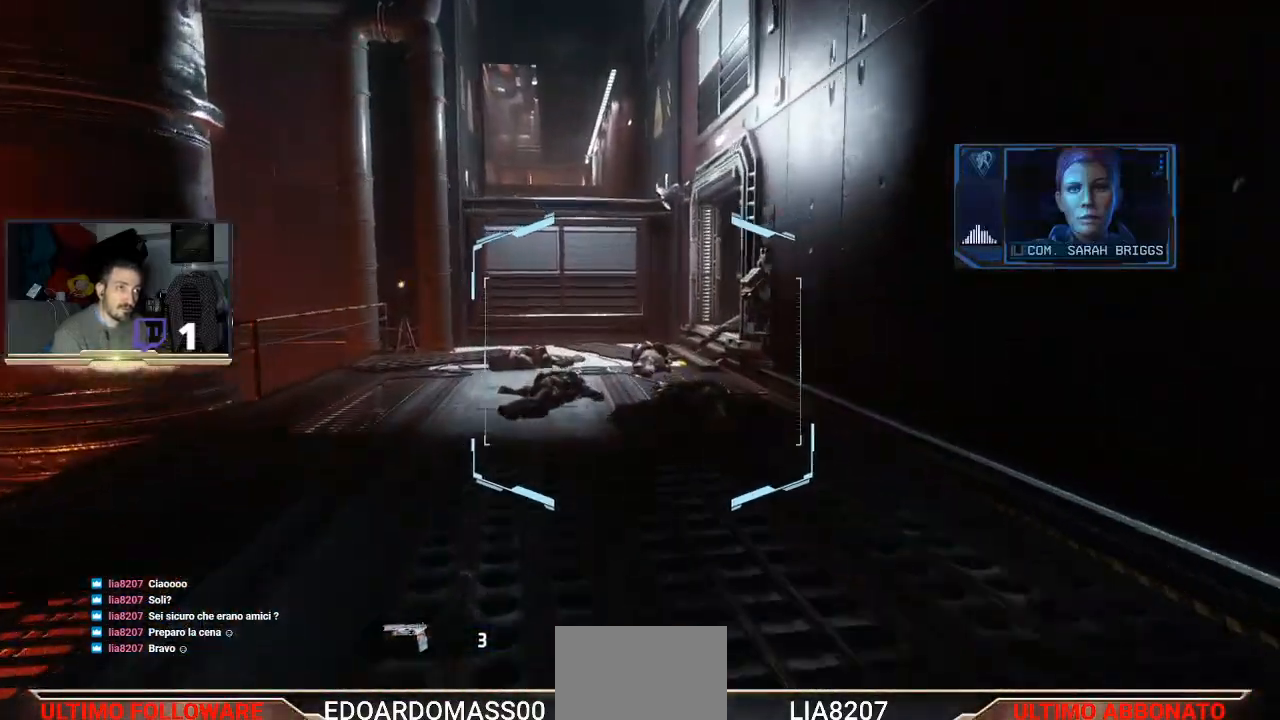
{"buttons": [], "left_stick": "center", "right_stick": "center", "events": [[200, "left_stick", "center"]]}
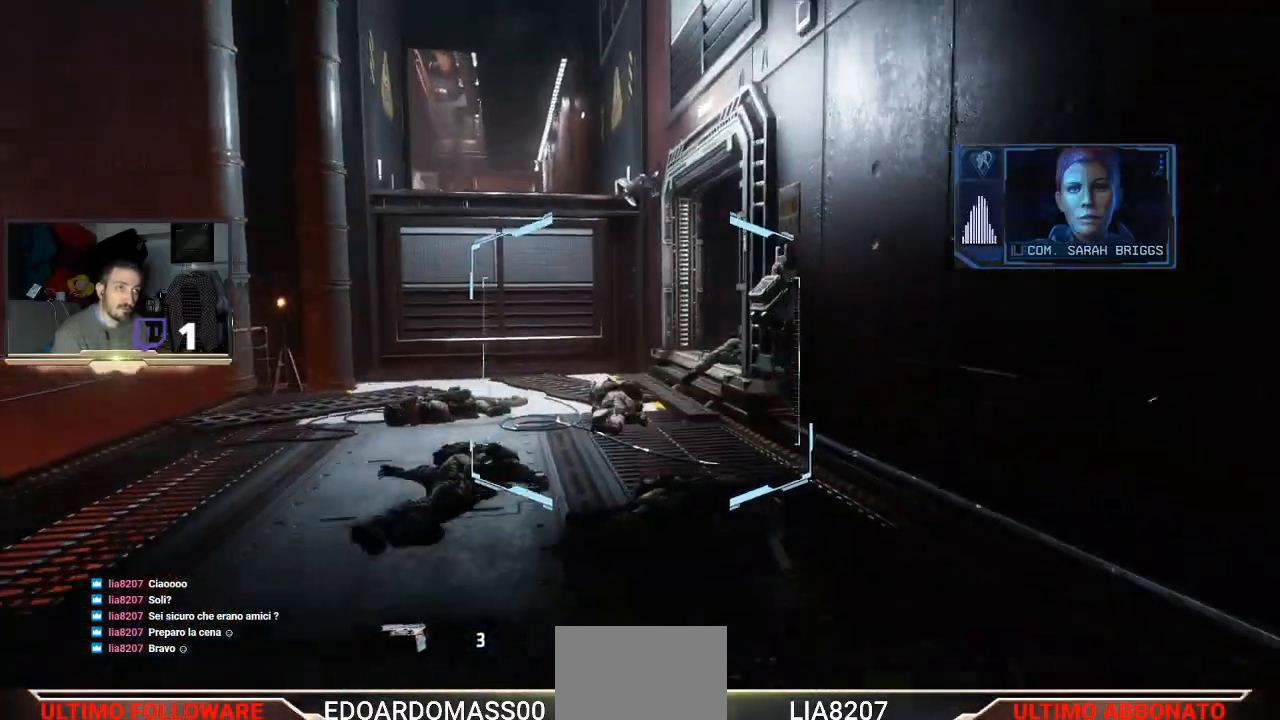
{"buttons": [], "left_stick": "up", "right_stick": "center", "events": [[67, "right_stick", "left"], [200, "left_stick", "up-right"], [233, "right_stick", "center"], [433, "left_stick", "up"]]}
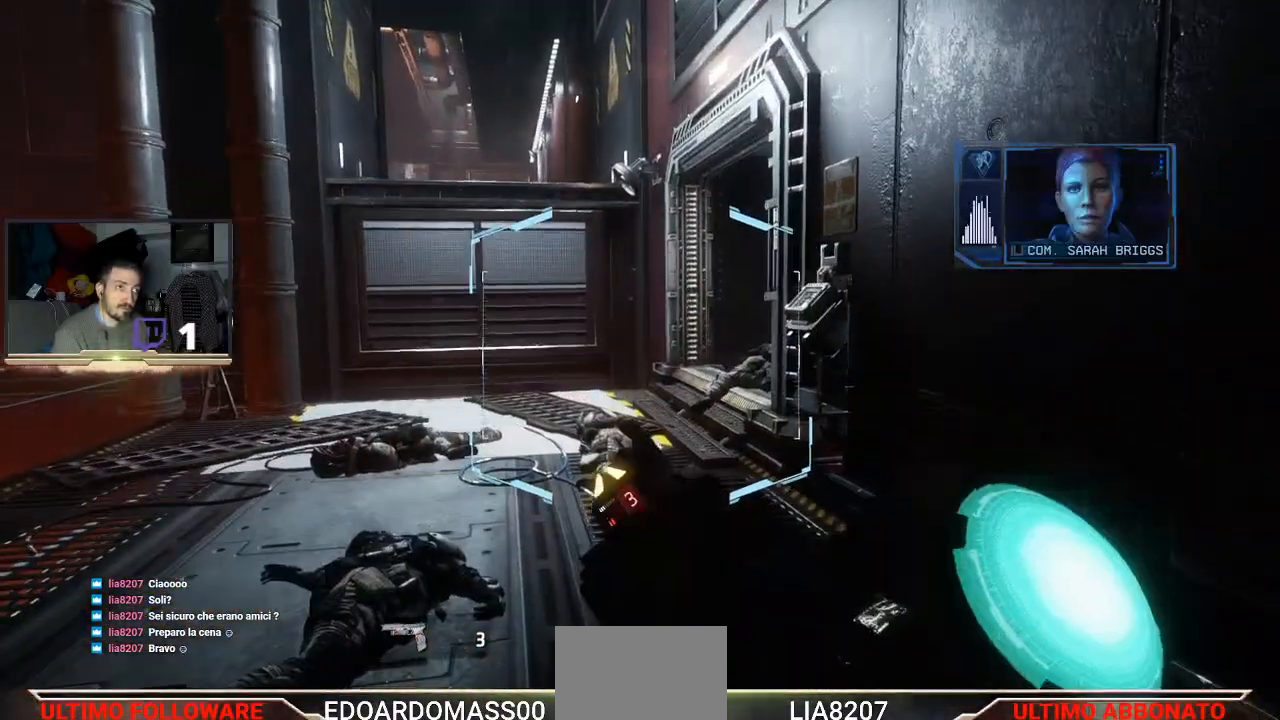
{"buttons": [], "left_stick": "up-left", "right_stick": "center", "events": [[67, "left_stick", "up-left"], [100, "right_stick", "right"], [500, "right_stick", "center"]]}
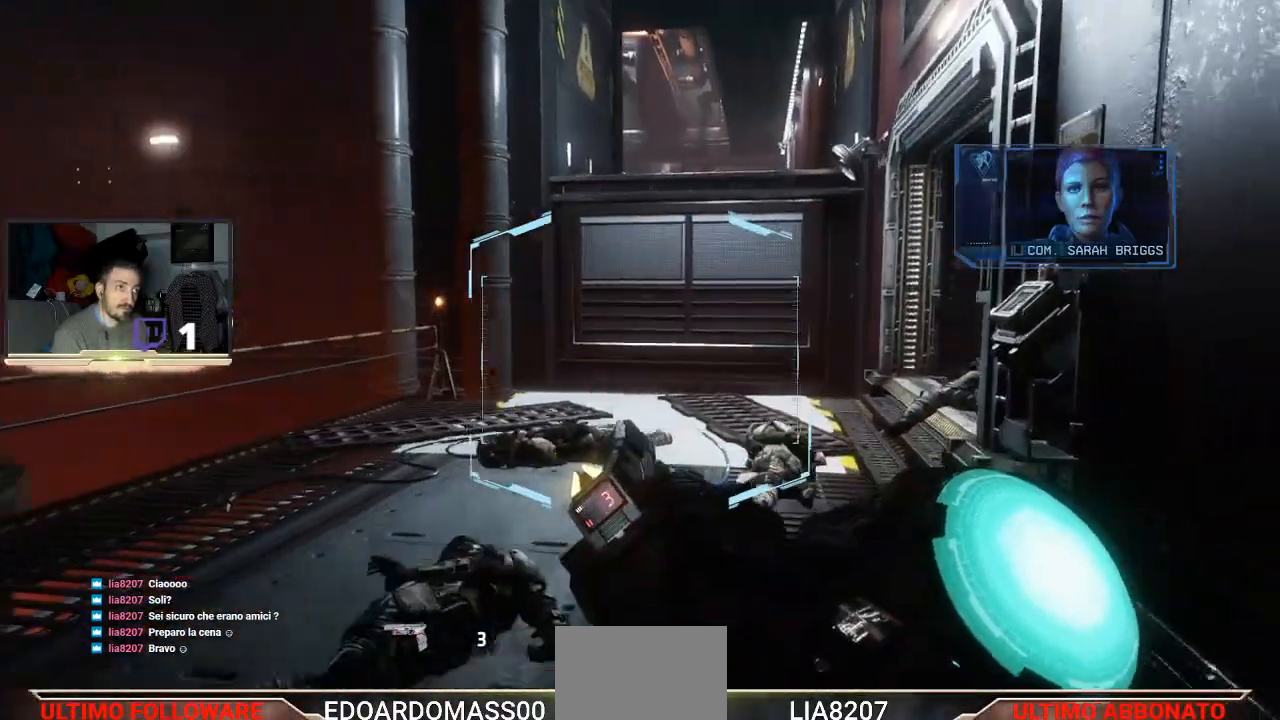
{"buttons": [], "left_stick": "center", "right_stick": "right", "events": [[33, "left_stick", "up"], [267, "right_stick", "right"], [433, "right_stick", "center"], [500, "left_stick", "center"], [500, "right_stick", "right"]]}
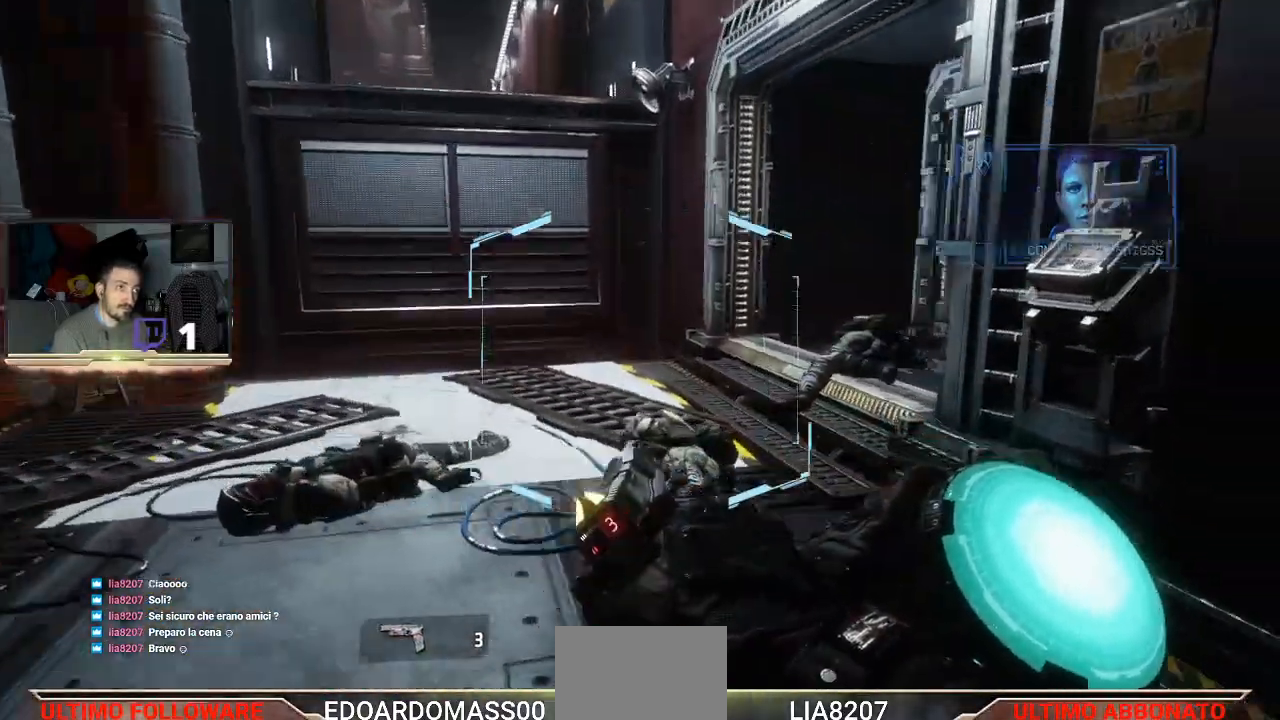
{"buttons": [], "left_stick": "center", "right_stick": "left", "events": [[167, "right_stick", "center"], [433, "right_stick", "left"]]}
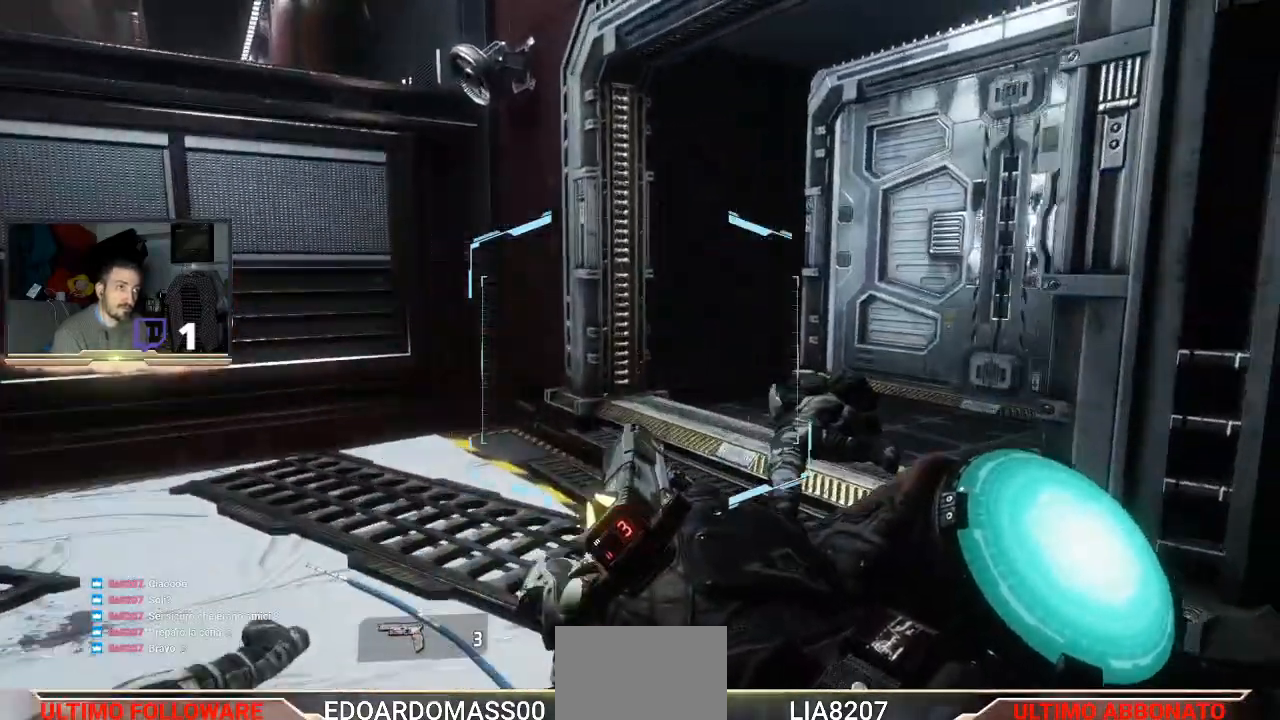
{"buttons": [], "left_stick": "up", "right_stick": "center", "events": [[67, "left_stick", "right"], [200, "right_stick", "up-left"], [333, "left_stick", "up-right"], [433, "right_stick", "center"], [467, "left_stick", "up"]]}
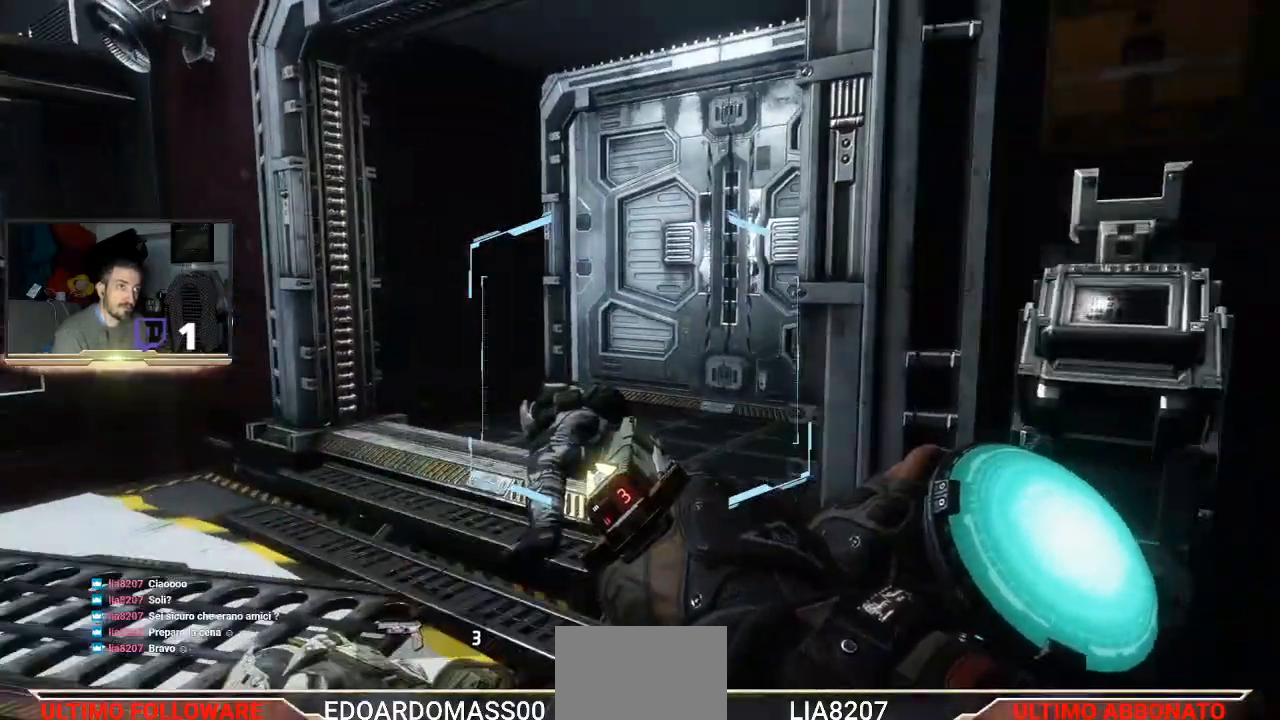
{"buttons": ["CROSS", "L3"], "left_stick": "up", "right_stick": "center", "events": [[167, "L3", "down"], [500, "CROSS", "down"]]}
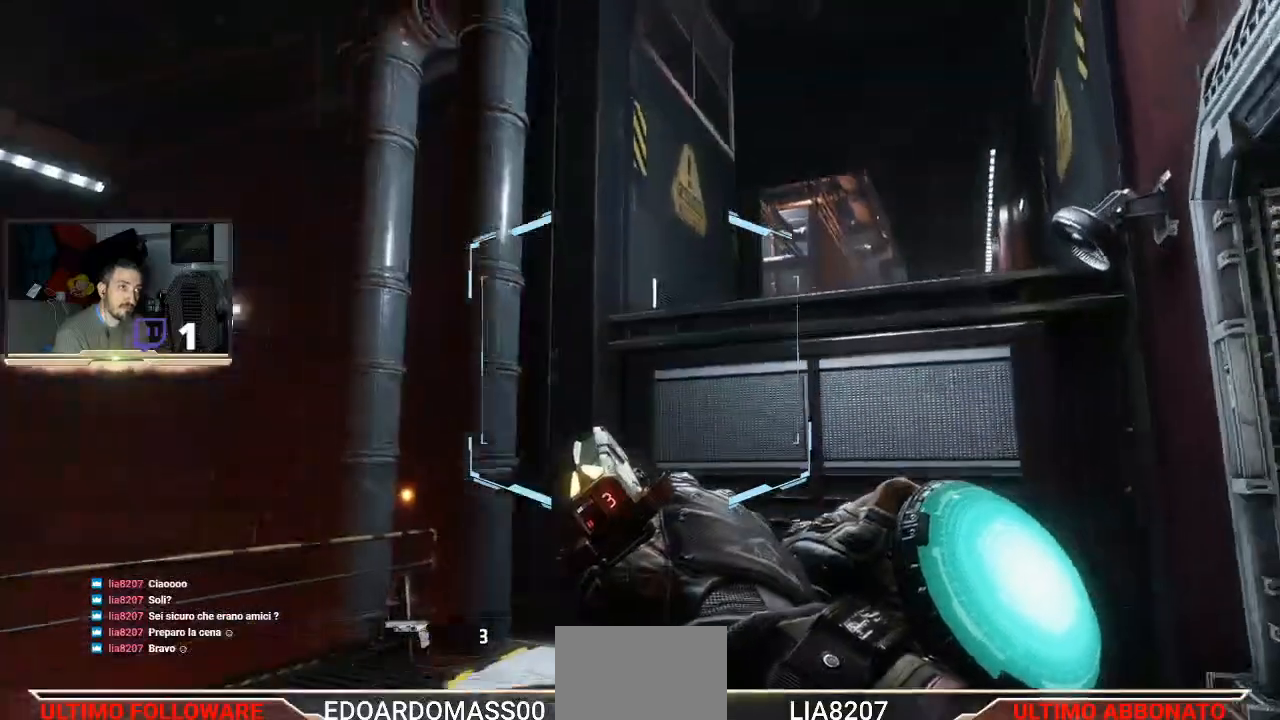
{"buttons": ["CROSS", "L3"], "left_stick": "up", "right_stick": "center", "events": []}
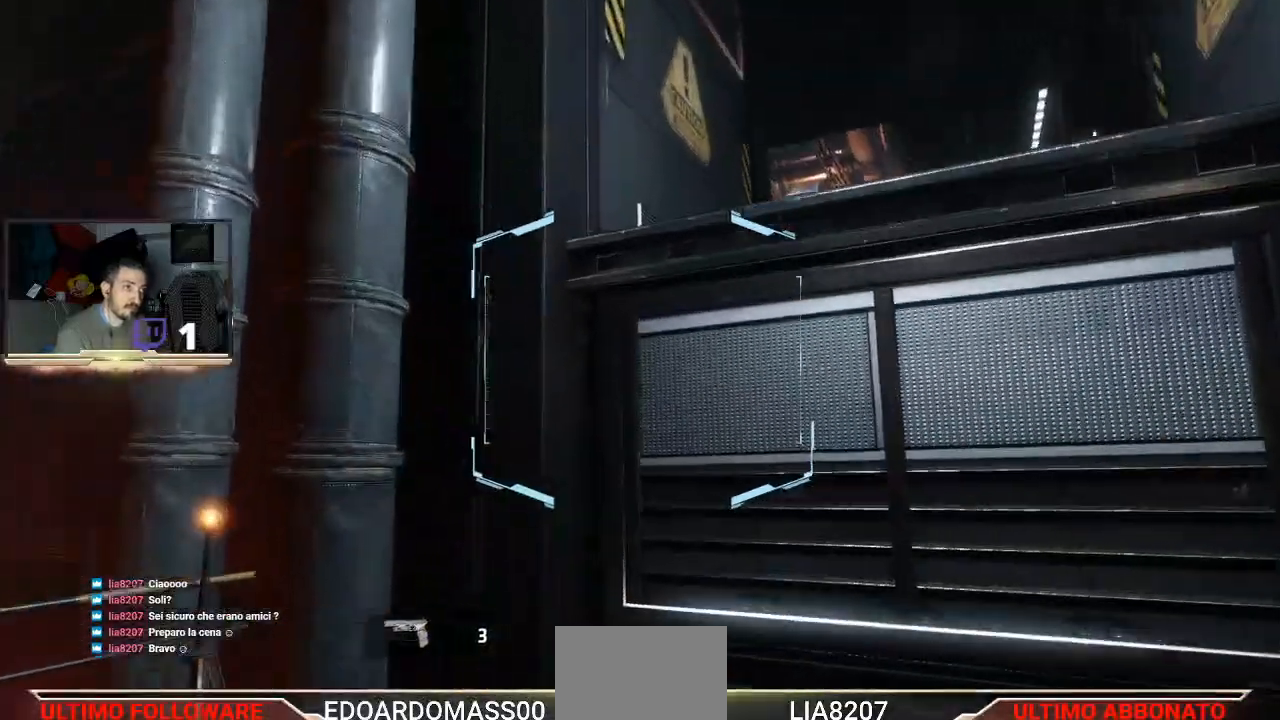
{"buttons": ["L3"], "left_stick": "up", "right_stick": "center", "events": [[467, "CROSS", "up"]]}
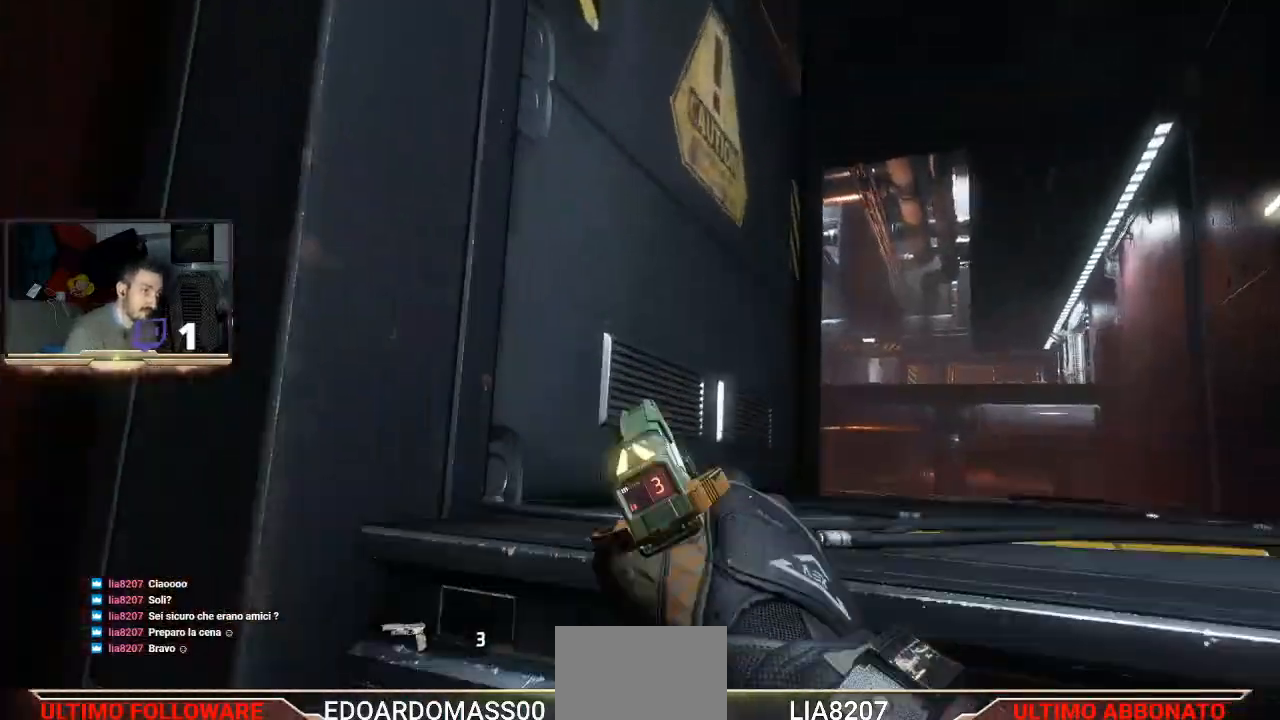
{"buttons": [], "left_stick": "center", "right_stick": "center", "events": [[133, "L3", "up"], [133, "left_stick", "up-right"], [200, "right_stick", "down-right"], [333, "left_stick", "center"], [433, "right_stick", "center"]]}
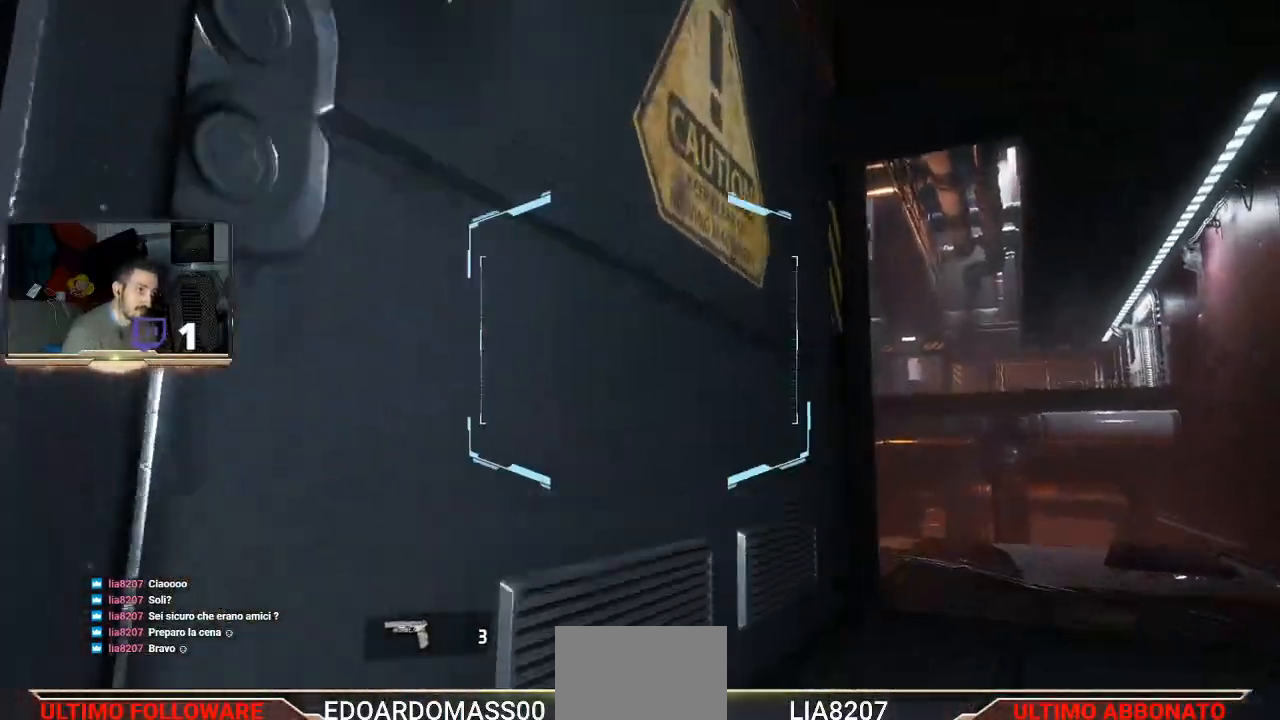
{"buttons": [], "left_stick": "up-right", "right_stick": "down-left", "events": [[167, "left_stick", "up-right"], [400, "right_stick", "down-left"]]}